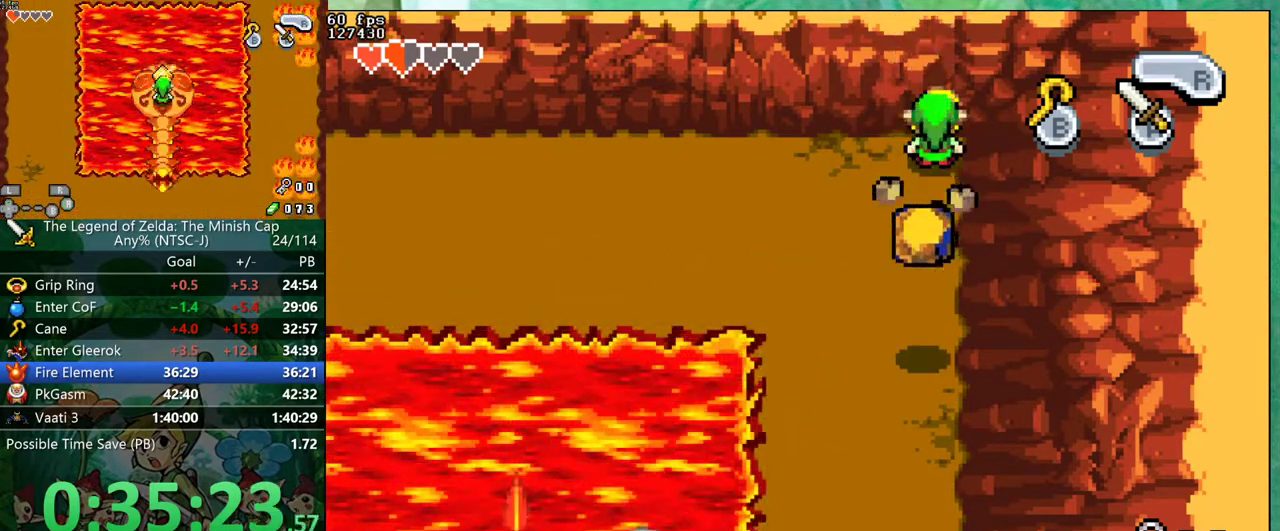
Gameplay with a controller (Nintendo layout); each line is a JSON object with the inputs held at the frame after it. "events" lists button and stick changes between this image and that frame as [ms after this image, input, new state], when the widget could be followed in between. Not read: A L3 R1 R3.
{"buttons": ["DPAD_DOWN"], "events": [[383, "DPAD_DOWN", "down"]]}
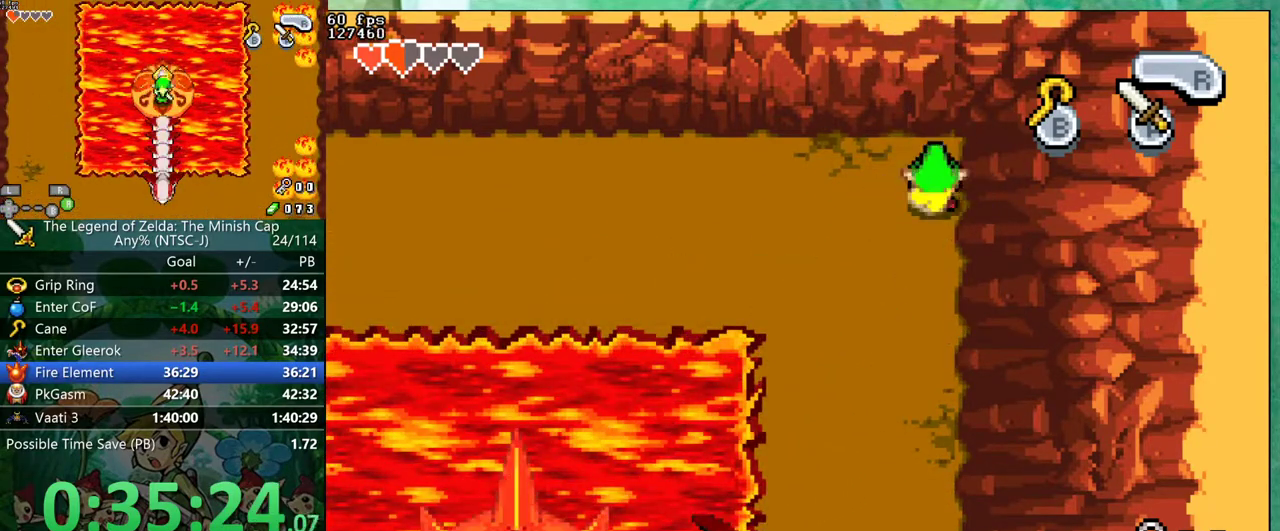
{"buttons": ["DPAD_DOWN"], "events": []}
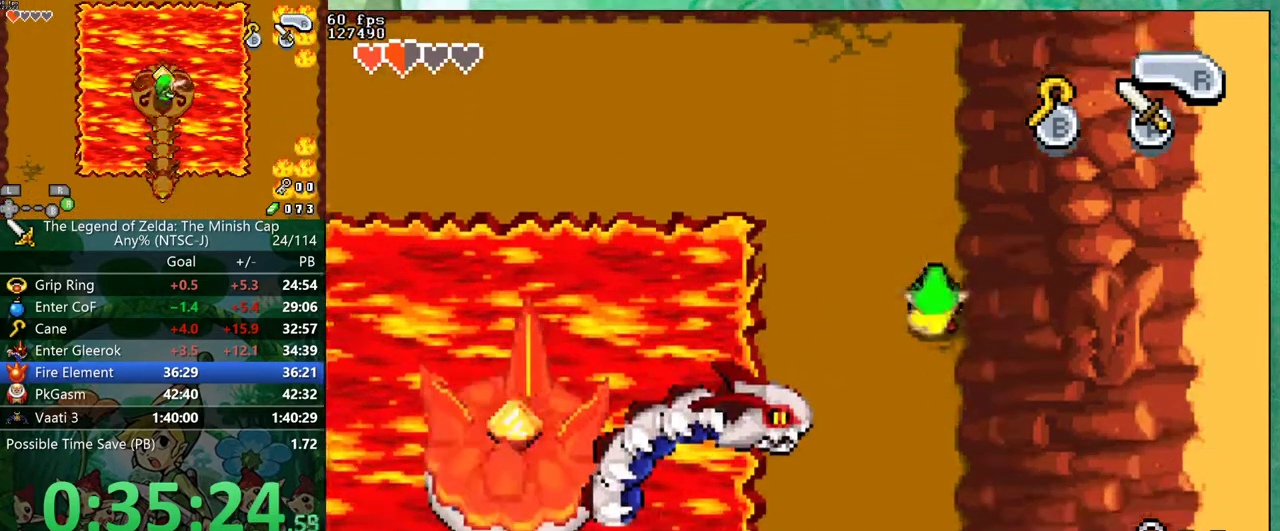
{"buttons": ["DPAD_DOWN"], "events": []}
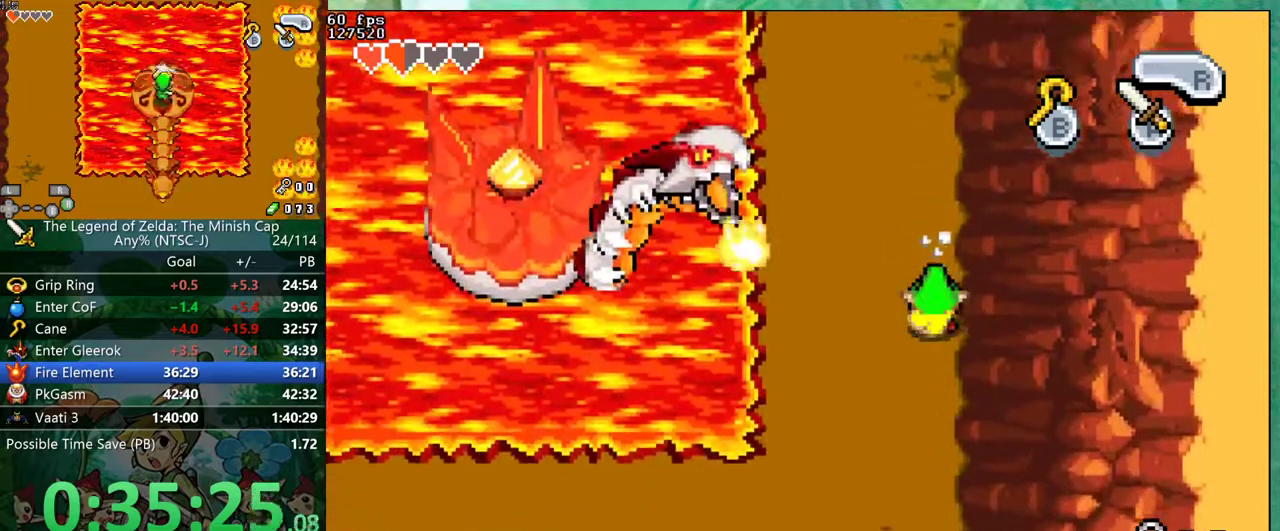
{"buttons": ["DPAD_DOWN"], "events": []}
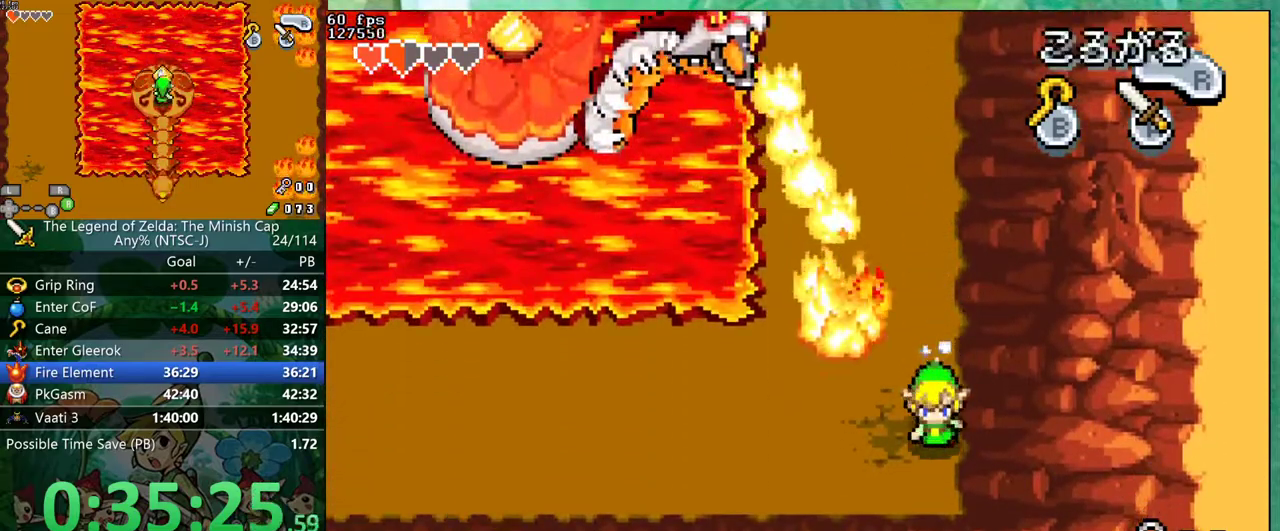
{"buttons": ["DPAD_LEFT"], "events": [[217, "DPAD_LEFT", "down"], [267, "DPAD_DOWN", "up"]]}
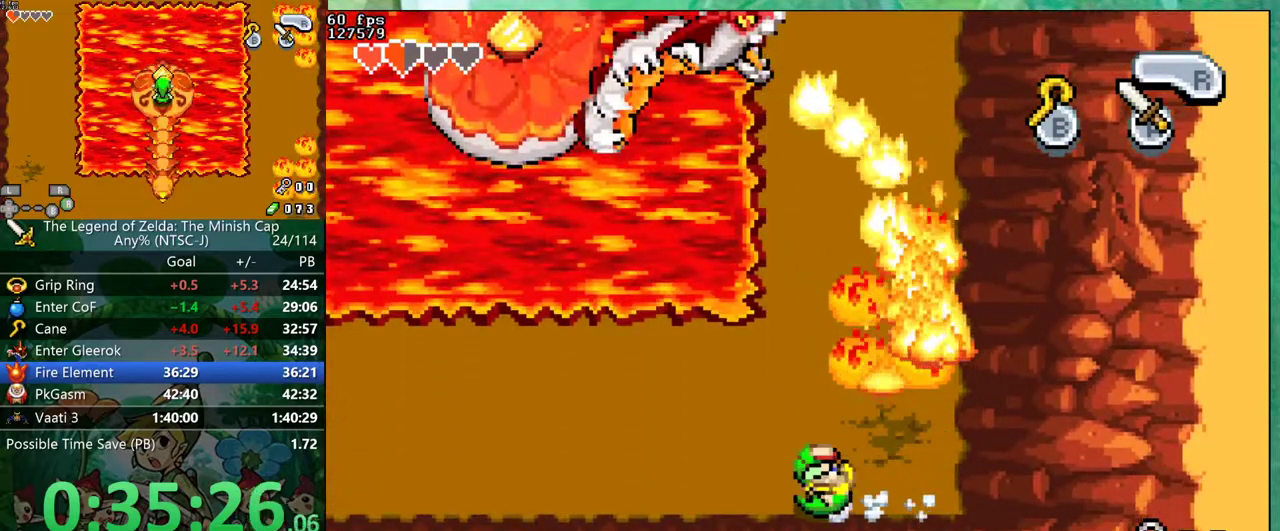
{"buttons": ["DPAD_LEFT"], "events": []}
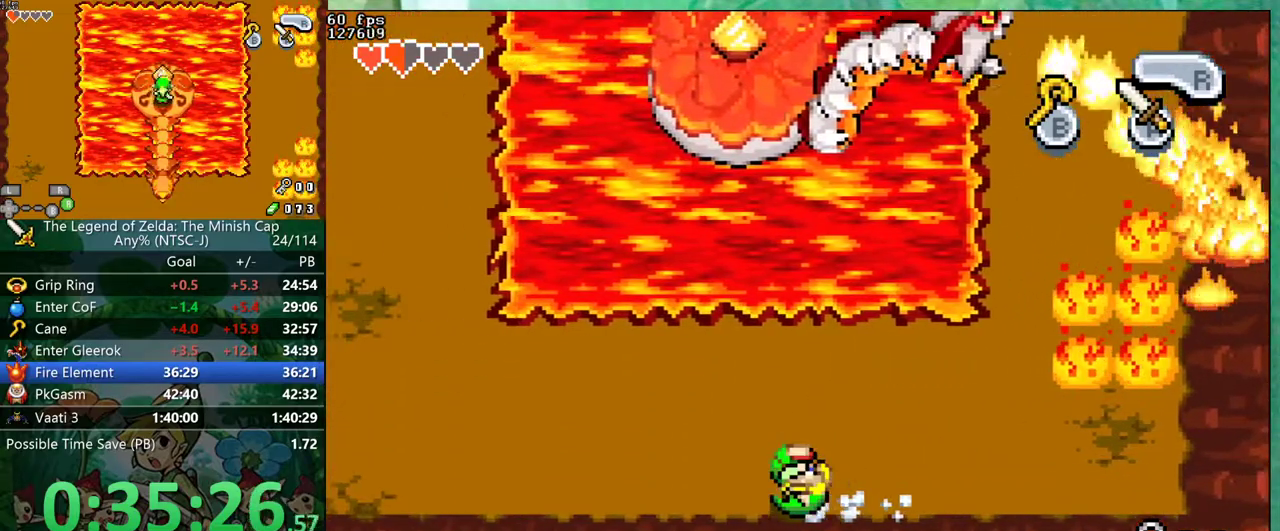
{"buttons": ["DPAD_UP", "DPAD_LEFT"], "events": [[233, "DPAD_UP", "down"]]}
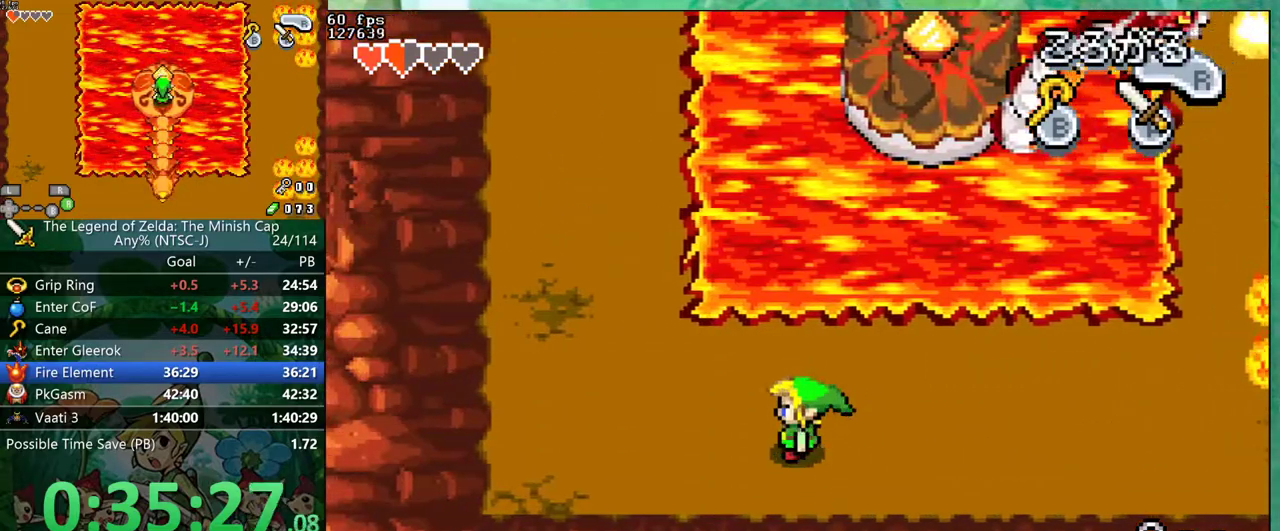
{"buttons": ["DPAD_UP"], "events": [[283, "DPAD_LEFT", "up"]]}
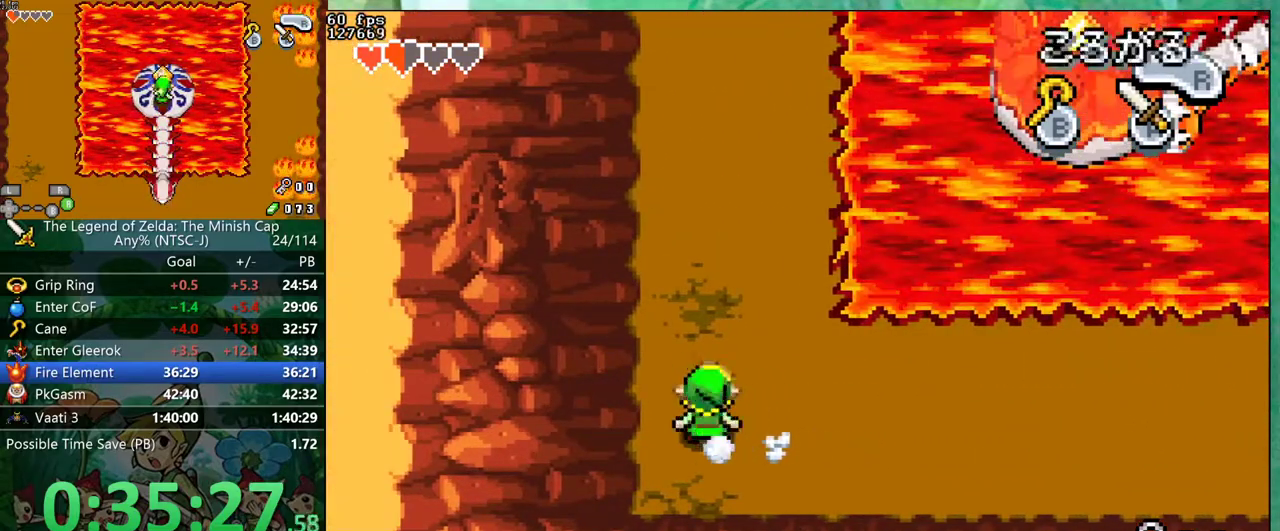
{"buttons": ["DPAD_UP", "DPAD_RIGHT"], "events": [[200, "DPAD_RIGHT", "down"]]}
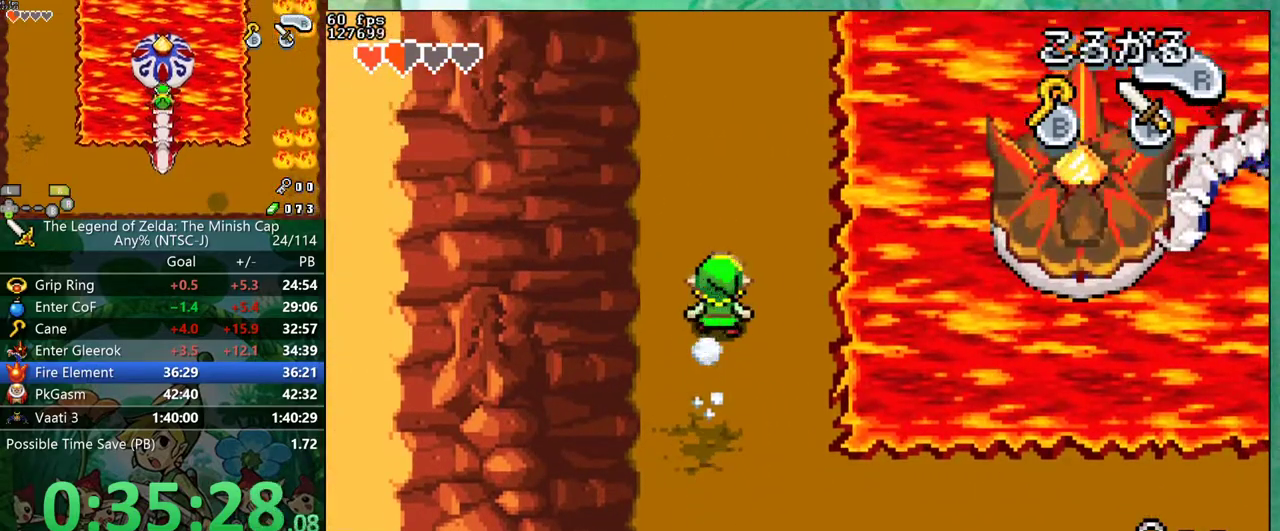
{"buttons": ["DPAD_DOWN"], "events": [[117, "DPAD_UP", "up"], [250, "DPAD_RIGHT", "up"], [433, "DPAD_DOWN", "down"]]}
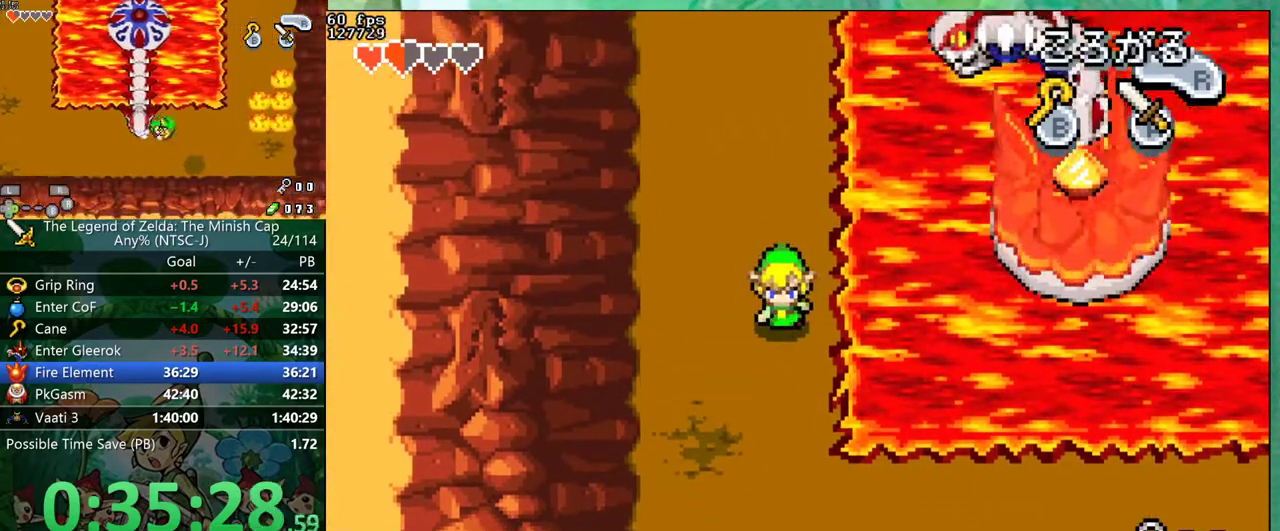
{"buttons": ["DPAD_RIGHT"], "events": [[283, "DPAD_RIGHT", "down"], [317, "DPAD_DOWN", "up"]]}
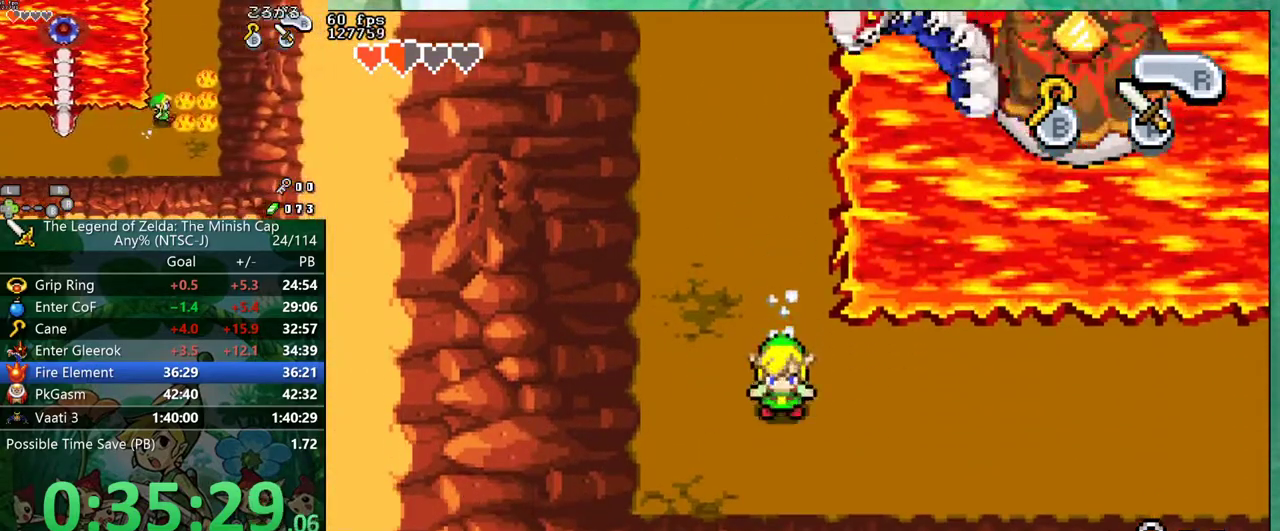
{"buttons": ["DPAD_RIGHT"], "events": []}
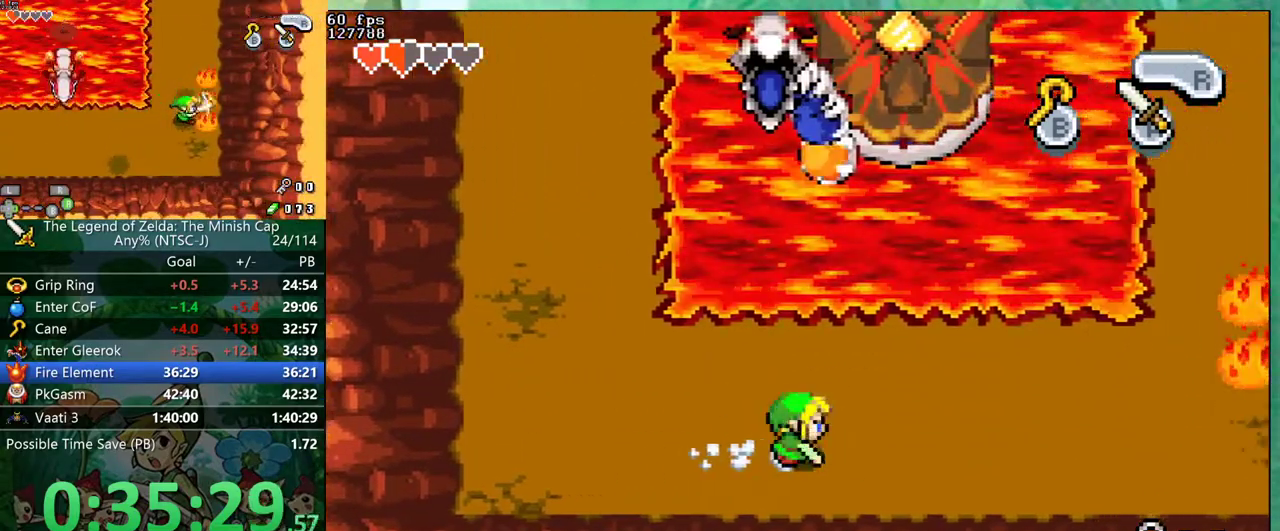
{"buttons": ["DPAD_UP"], "events": [[200, "DPAD_UP", "down"], [317, "DPAD_RIGHT", "up"]]}